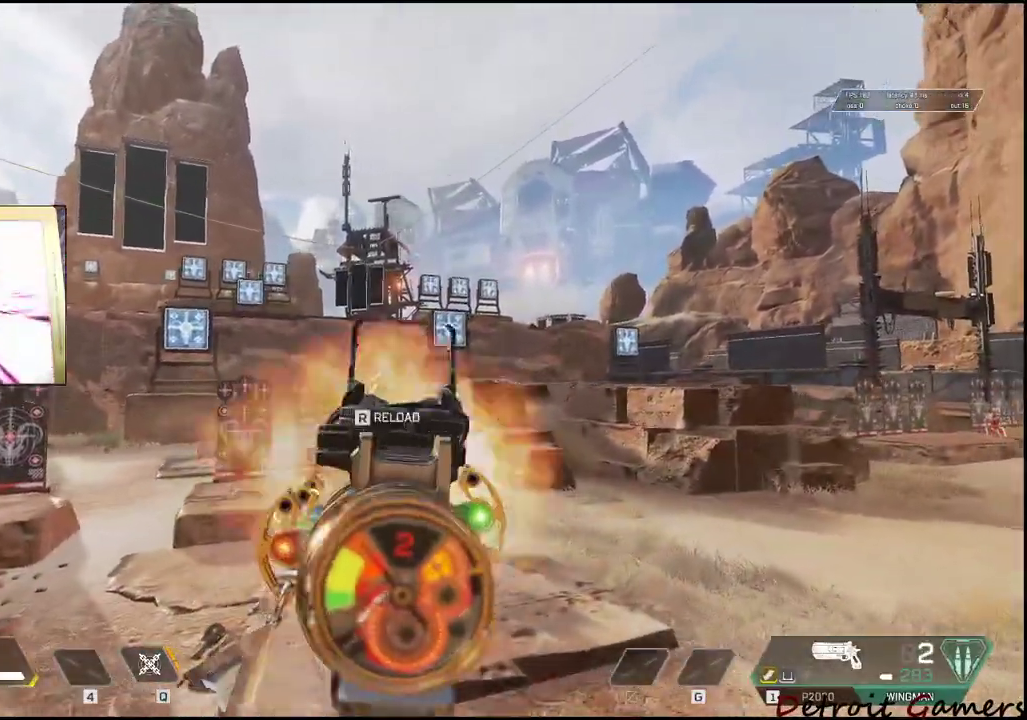
Gameplay with keyboard and mouse; each line is a JSON object with the keys and mouse buttons held at the frame after it. "events" lists presses ("down") and releases ("up") of "1", "2", "3", "4", "5", "a", "alt", "c", "caps_lock", "ctrl", "d", "e", "f", "g", "q", "r", "s", "shift", "space", "t", "tab", "v", "w", "x", "z", "mouse_left", "mouse_wheel" and "mouse_right" between this image and that frame as [ms after this image, input, new state], when the widget could be followed in between. "mouse_left", "mouse_wheel", "mouse_right" = the "left", "wheel", "right" buttons of the "mouse" list. No other keys are recorded. "wheel" means that the mouse wheel is clicked or scrolled. Not read: mouse_move.
{"keys": ["d"], "mouse": ["right"], "events": [[33, "d", "up"], [133, "mouse_left", "up"], [367, "mouse_left", "down"], [417, "a", "up"], [417, "d", "down"], [500, "mouse_left", "up"]]}
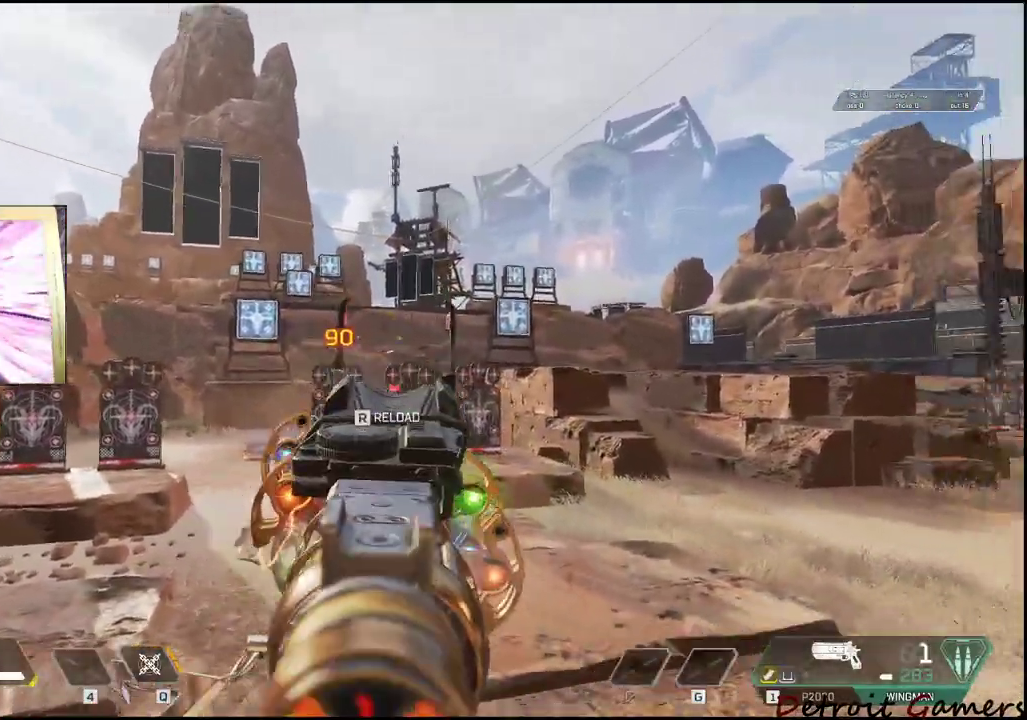
{"keys": ["d"], "mouse": ["right"], "events": [[200, "mouse_left", "down"], [333, "mouse_left", "up"]]}
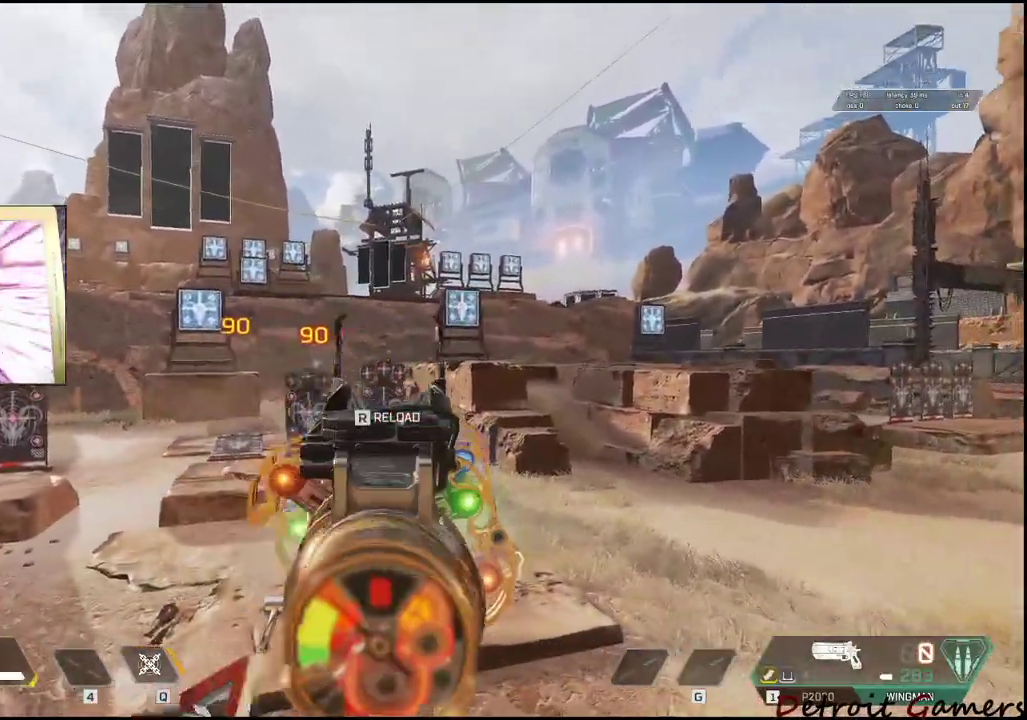
{"keys": ["a", "r", "shift", "w"], "mouse": [], "events": [[67, "mouse_left", "down"], [217, "mouse_left", "up"], [250, "w", "down"], [300, "d", "up"], [300, "mouse_right", "up"], [450, "r", "down"], [483, "a", "down"], [483, "shift", "down"]]}
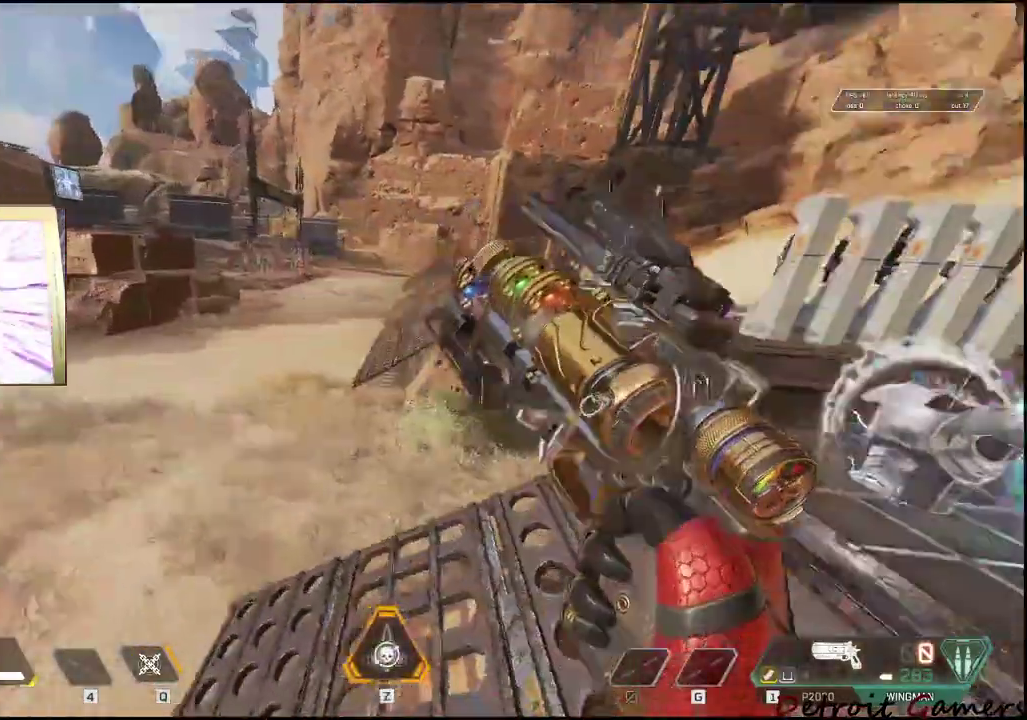
{"keys": ["a", "shift", "w"], "mouse": [], "events": [[17, "r", "up"], [367, "c", "down"], [467, "c", "up"]]}
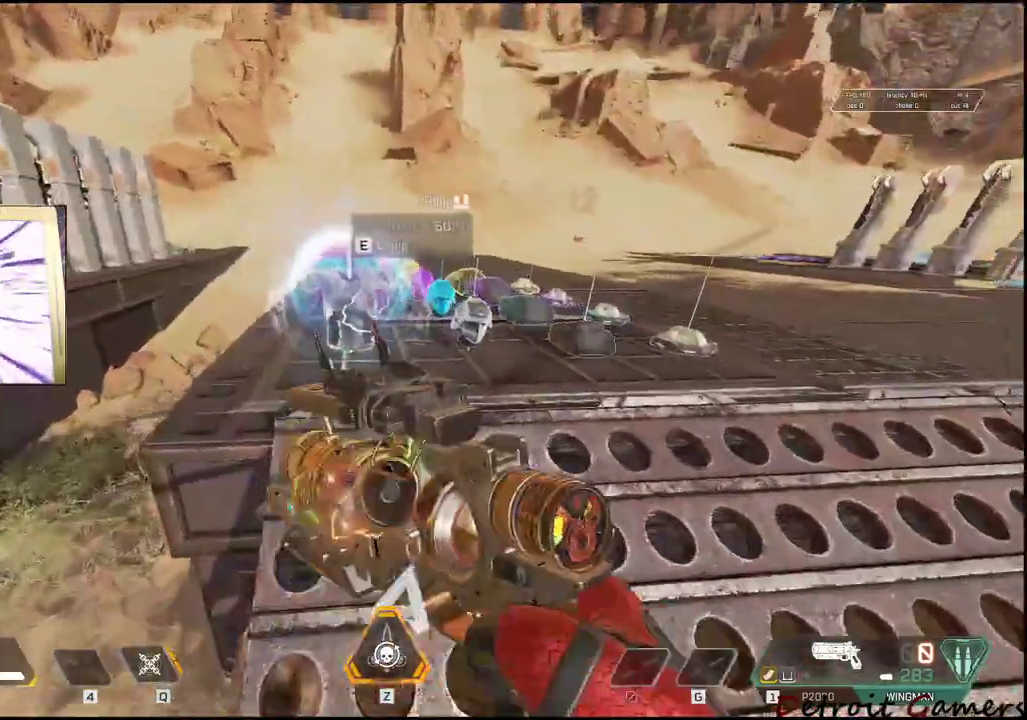
{"keys": ["a", "w"], "mouse": [], "events": [[50, "space", "down"], [100, "w", "up"], [200, "space", "up"], [333, "shift", "up"], [433, "w", "down"]]}
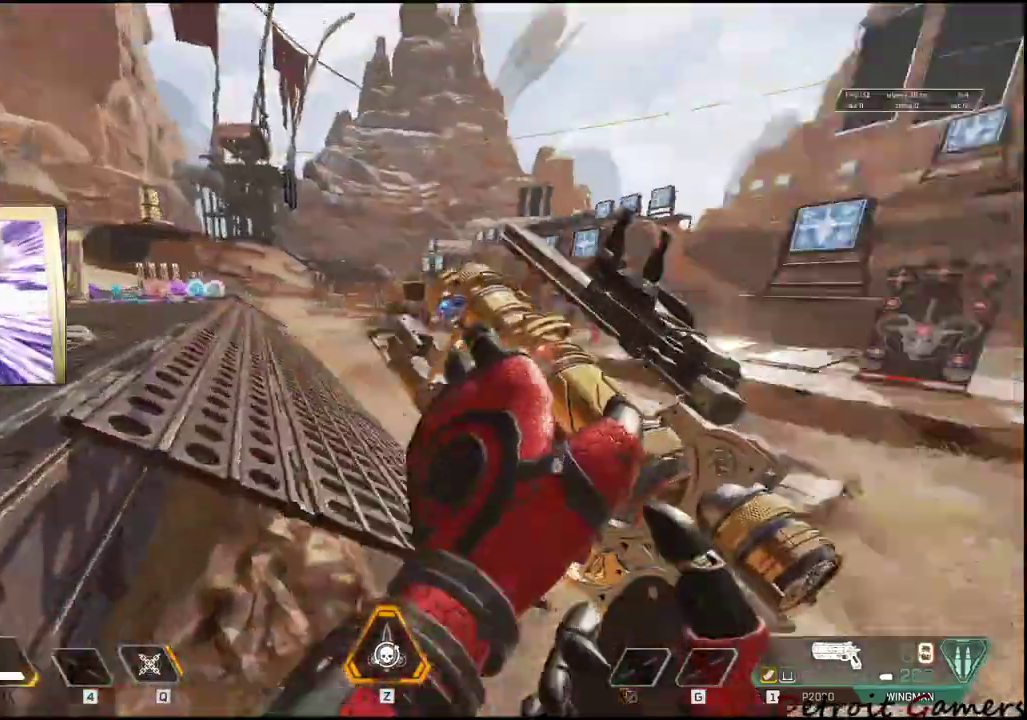
{"keys": ["d"], "mouse": ["right"], "events": [[67, "w", "up"], [167, "s", "down"], [217, "mouse_right", "down"], [300, "a", "up"], [350, "d", "down"], [400, "s", "up"]]}
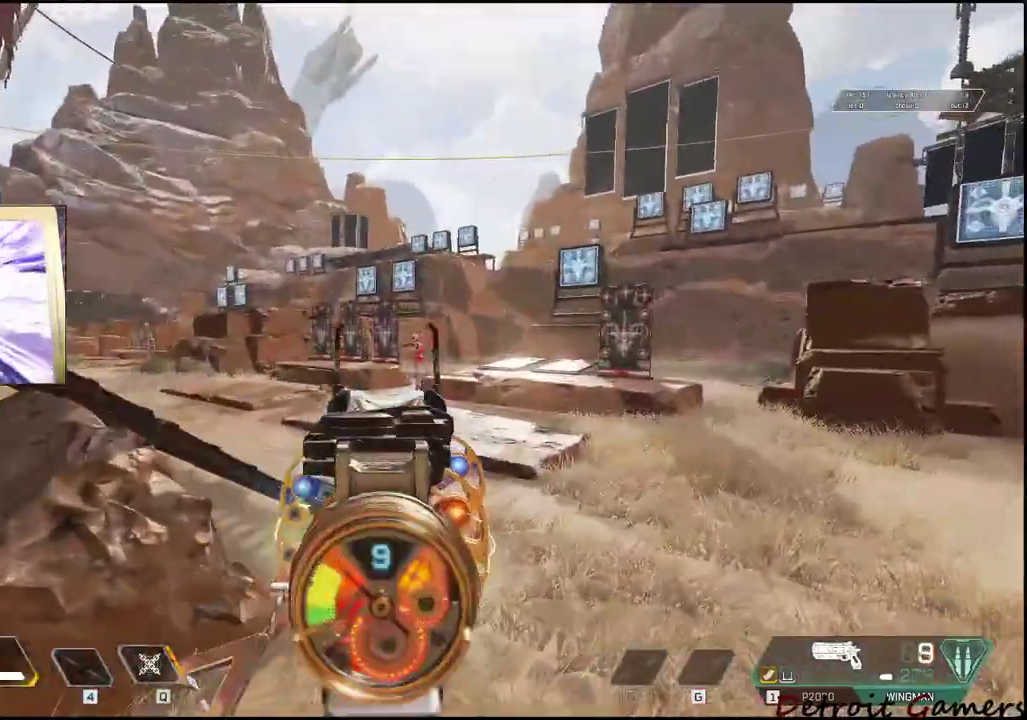
{"keys": ["a"], "mouse": ["right"], "events": [[267, "mouse_left", "down"], [417, "mouse_left", "up"], [500, "a", "down"], [500, "d", "up"]]}
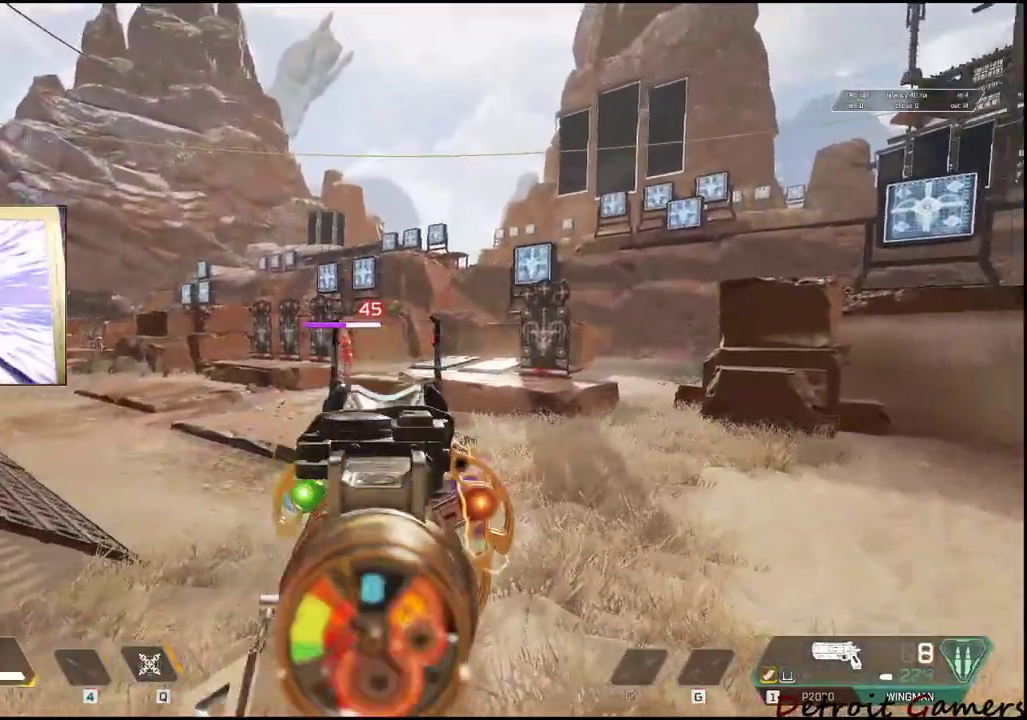
{"keys": ["d"], "mouse": ["right"], "events": [[317, "mouse_left", "down"], [417, "a", "up"], [417, "d", "down"], [483, "mouse_left", "up"]]}
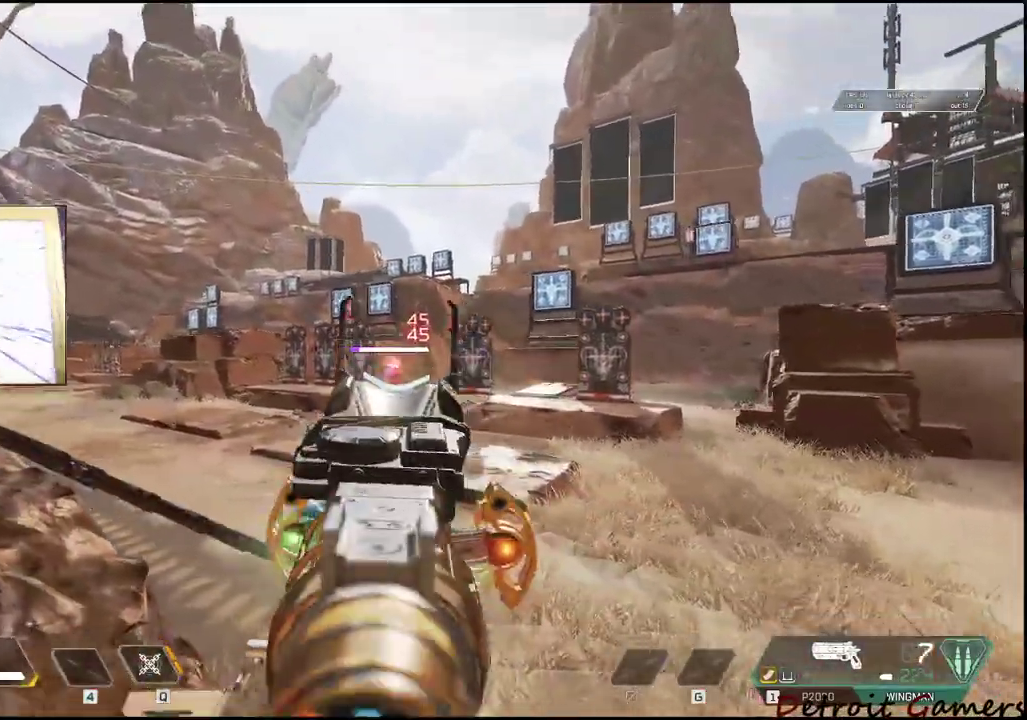
{"keys": ["a", "d"], "mouse": ["right"], "events": [[250, "mouse_left", "down"], [450, "mouse_left", "up"], [500, "a", "down"]]}
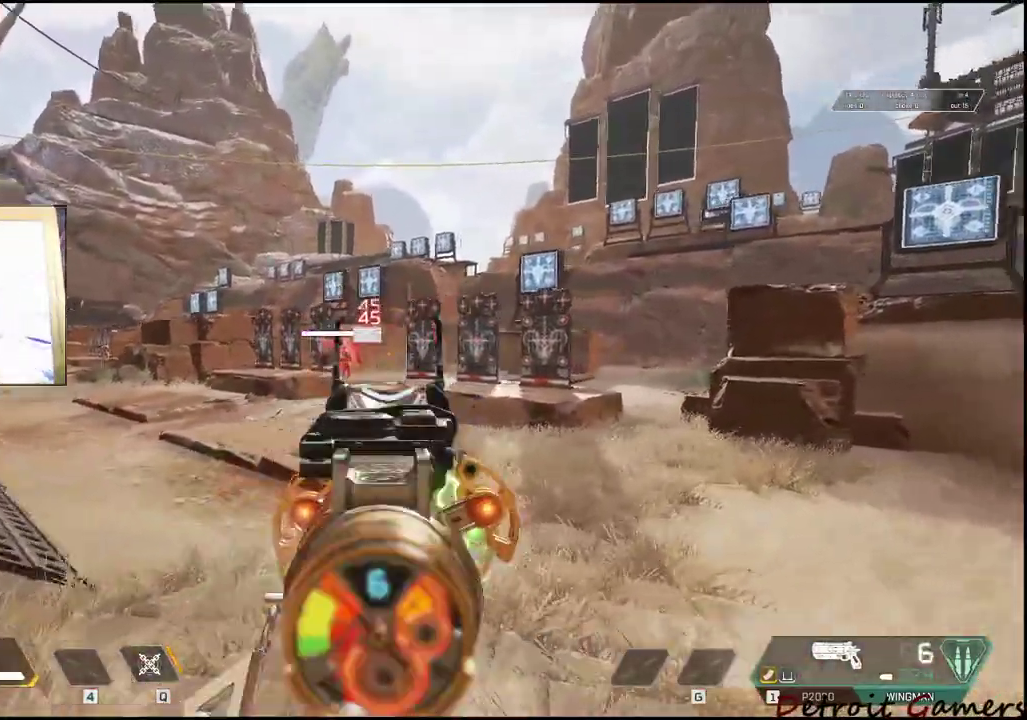
{"keys": ["a", "d"], "mouse": ["left", "right"], "events": [[33, "d", "up"], [367, "mouse_left", "down"], [467, "d", "down"]]}
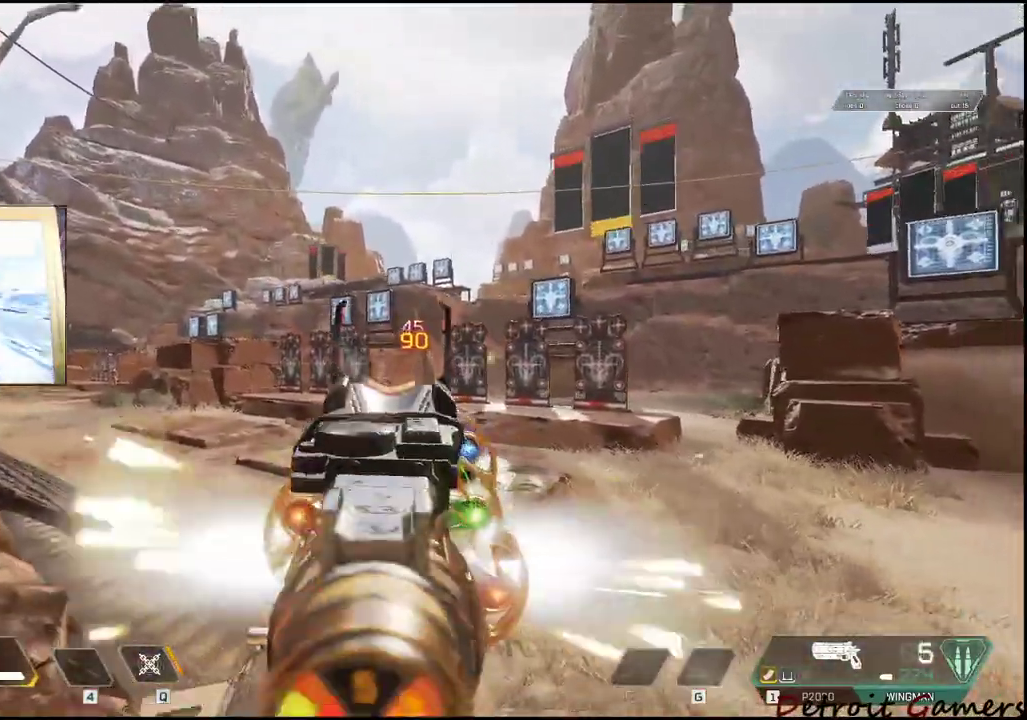
{"keys": ["d", "w"], "mouse": ["right"], "events": [[17, "a", "up"], [17, "mouse_left", "up"], [350, "w", "down"]]}
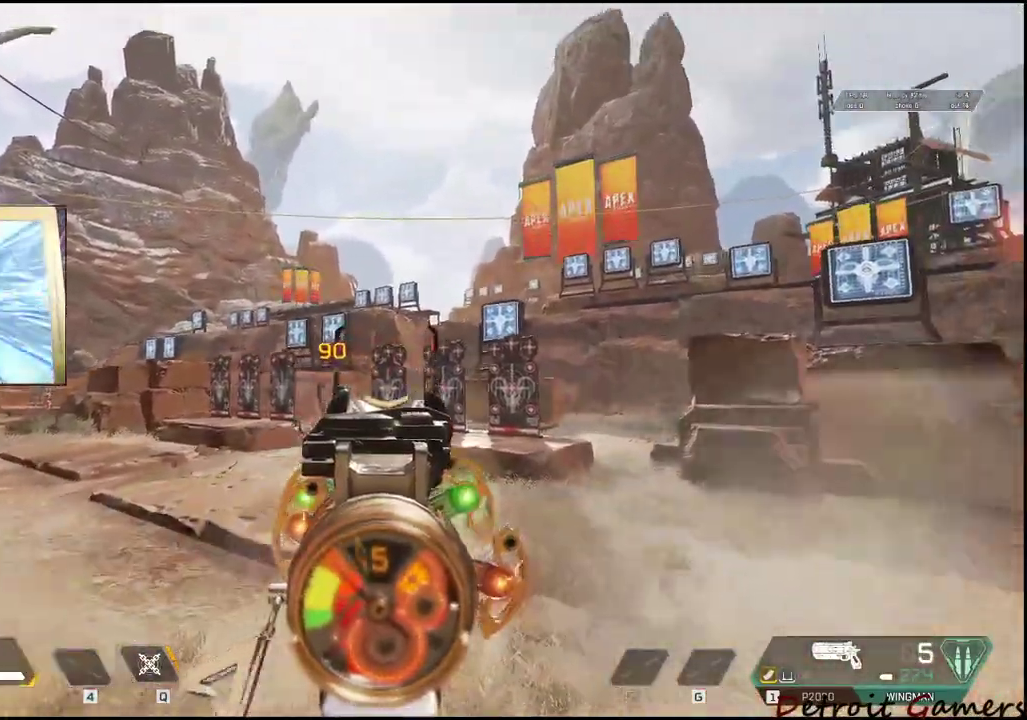
{"keys": ["a"], "mouse": ["left", "right"], "events": [[67, "mouse_left", "down"], [217, "a", "down"], [217, "mouse_left", "up"], [400, "d", "up"], [450, "w", "up"], [500, "mouse_left", "down"]]}
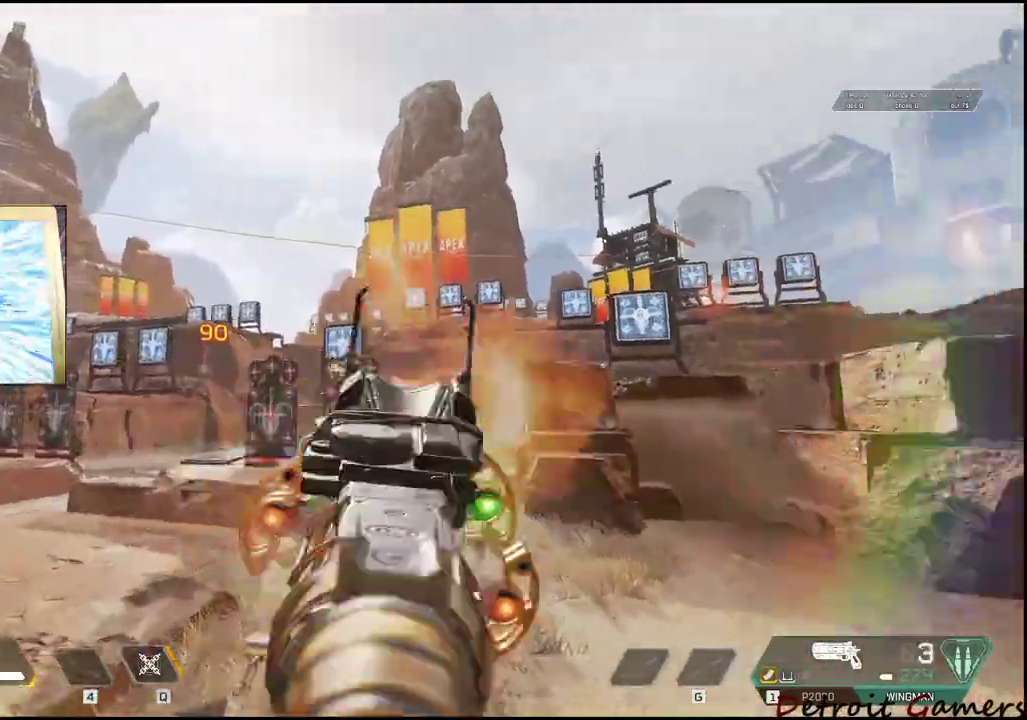
{"keys": ["a"], "mouse": ["left", "right"], "events": [[133, "mouse_left", "up"], [467, "mouse_left", "down"]]}
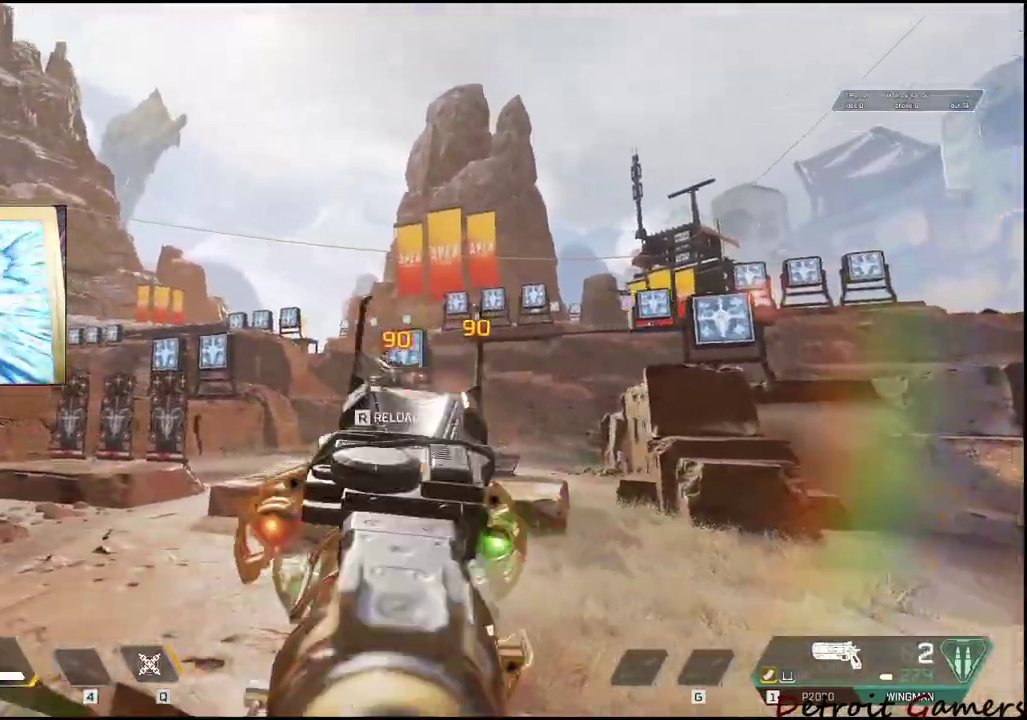
{"keys": ["a"], "mouse": ["right"], "events": [[100, "mouse_left", "up"]]}
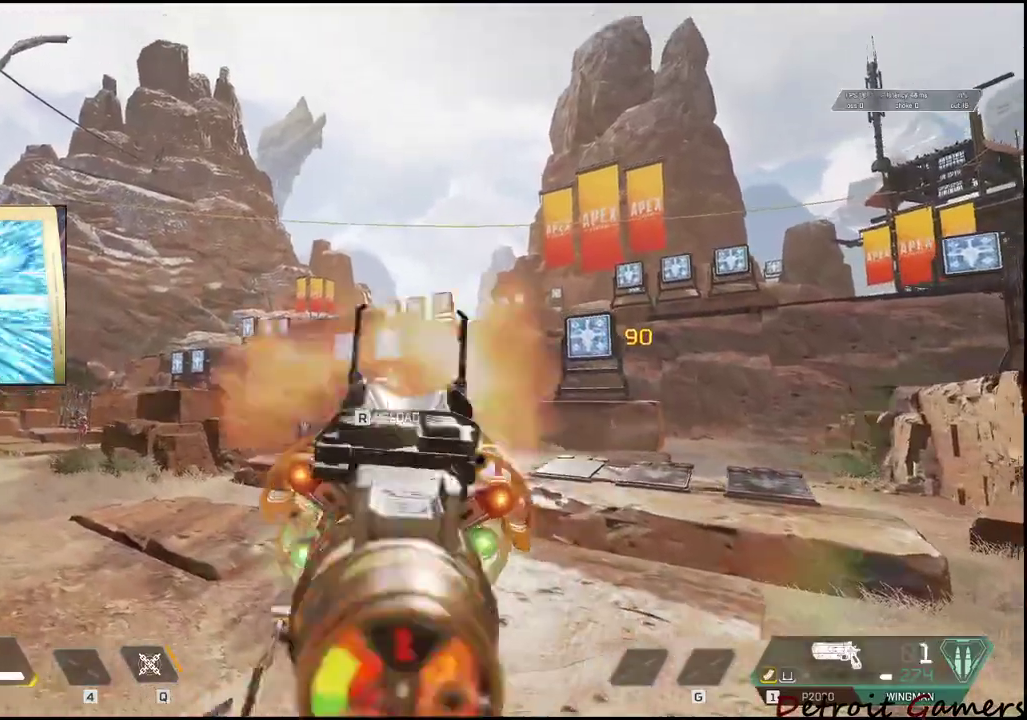
{"keys": ["a"], "mouse": ["left", "right"], "events": [[17, "mouse_left", "down"], [167, "mouse_left", "up"], [500, "mouse_left", "down"]]}
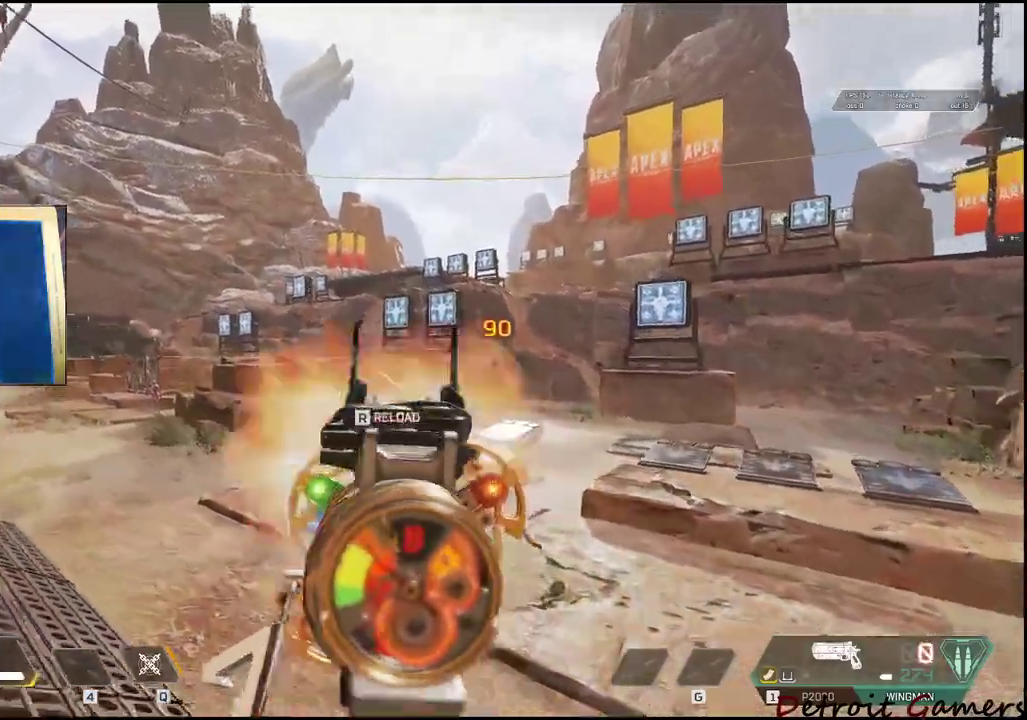
{"keys": ["a"], "mouse": ["left", "right"], "events": [[183, "mouse_left", "up"], [417, "mouse_left", "down"]]}
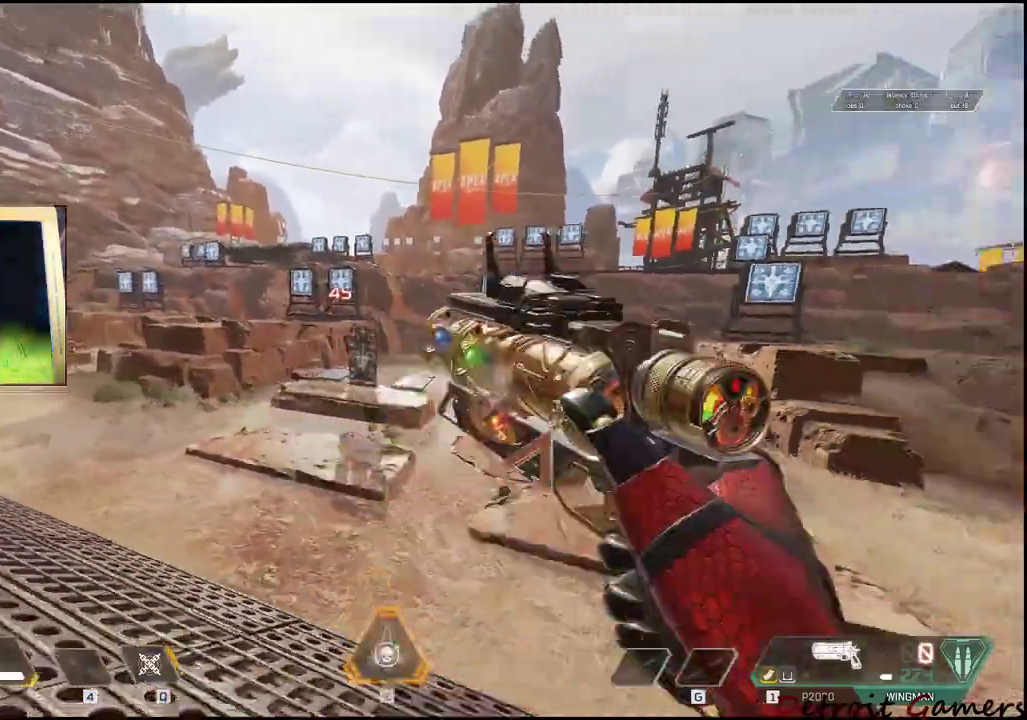
{"keys": ["a", "shift", "w"], "mouse": [], "events": [[50, "mouse_left", "up"], [100, "mouse_right", "up"], [100, "w", "down"], [250, "shift", "down"]]}
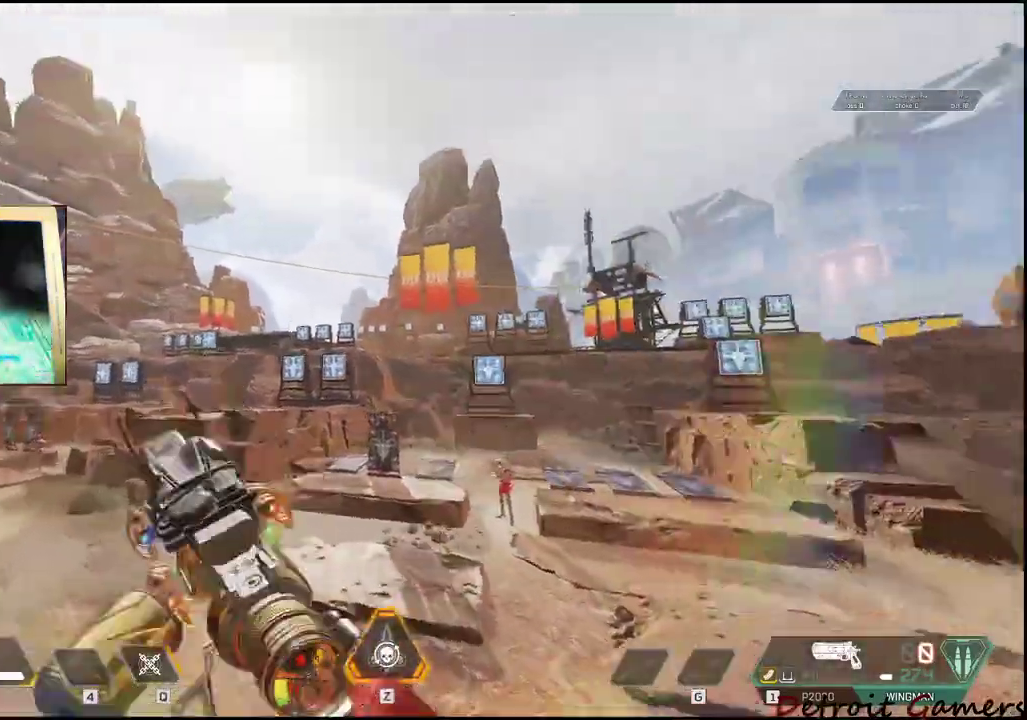
{"keys": ["a", "shift", "w"], "mouse": [], "events": [[300, "c", "down"], [350, "c", "up"]]}
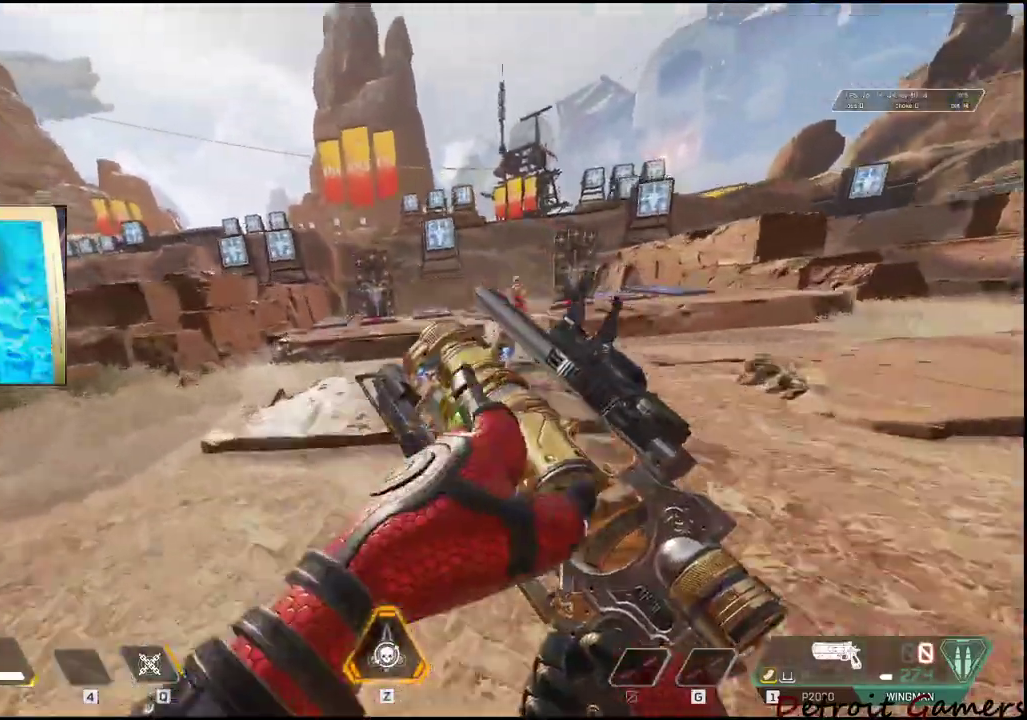
{"keys": ["a"], "mouse": ["right"], "events": [[33, "space", "down"], [183, "space", "up"], [183, "w", "up"], [267, "shift", "up"], [417, "mouse_right", "down"]]}
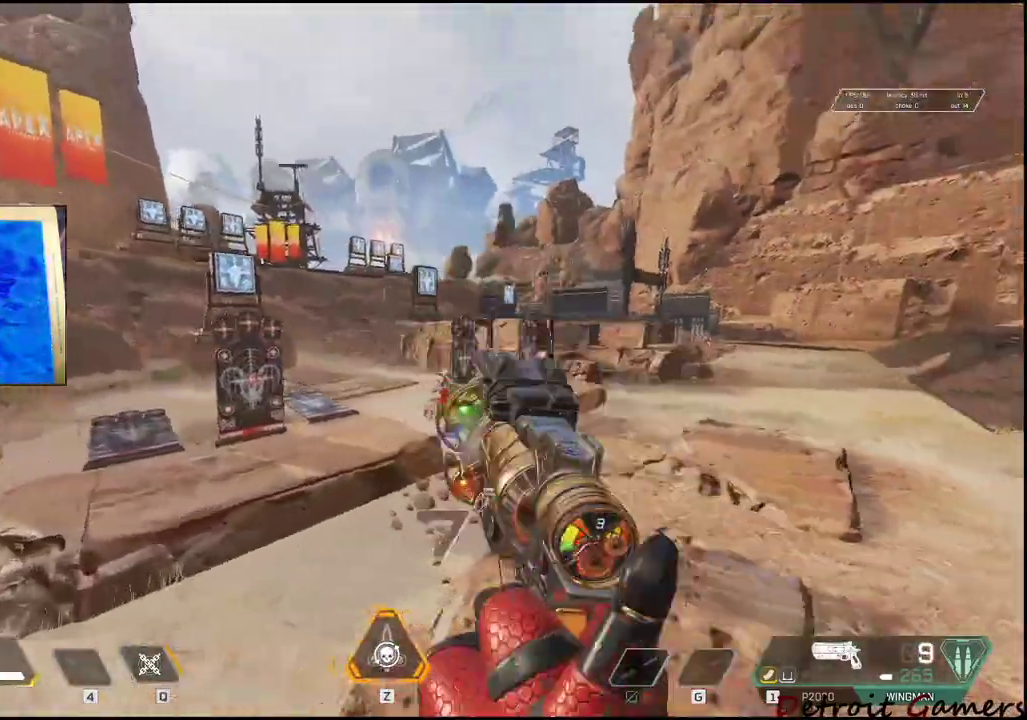
{"keys": ["d"], "mouse": []}
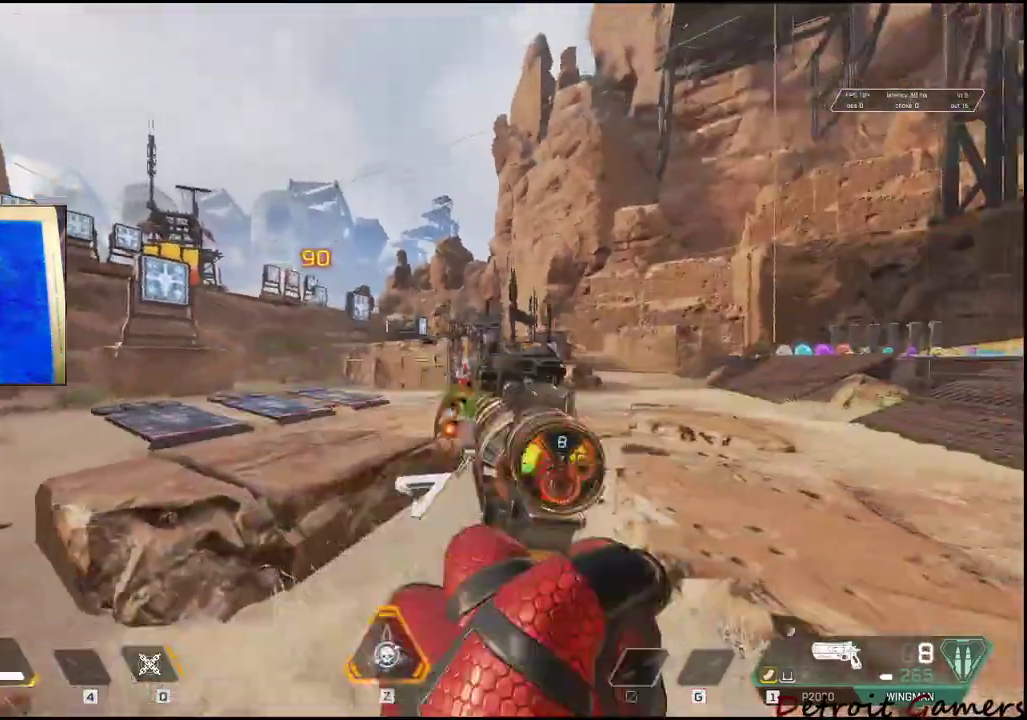
{"keys": ["d"], "mouse": ["right"], "events": [[200, "mouse_right", "down"]]}
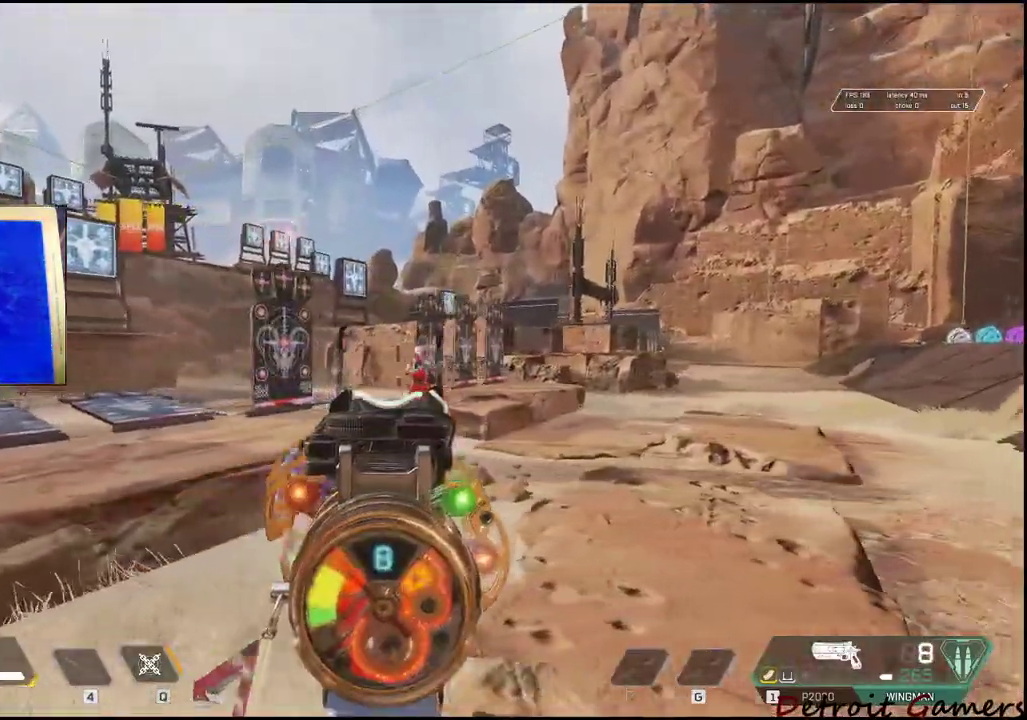
{"keys": ["d"], "mouse": ["right"], "events": [[233, "mouse_left", "down"], [267, "mouse_right", "up"], [317, "mouse_left", "up"], [467, "mouse_right", "down"]]}
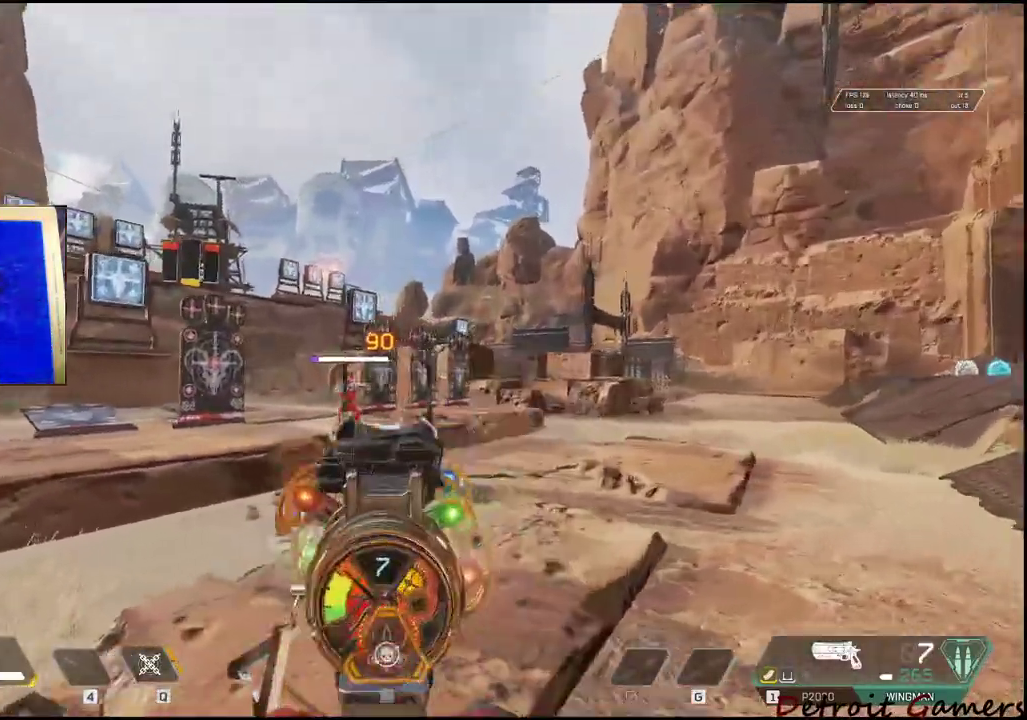
{"keys": ["d"], "mouse": ["left"], "events": [[433, "mouse_left", "down"], [483, "mouse_right", "up"]]}
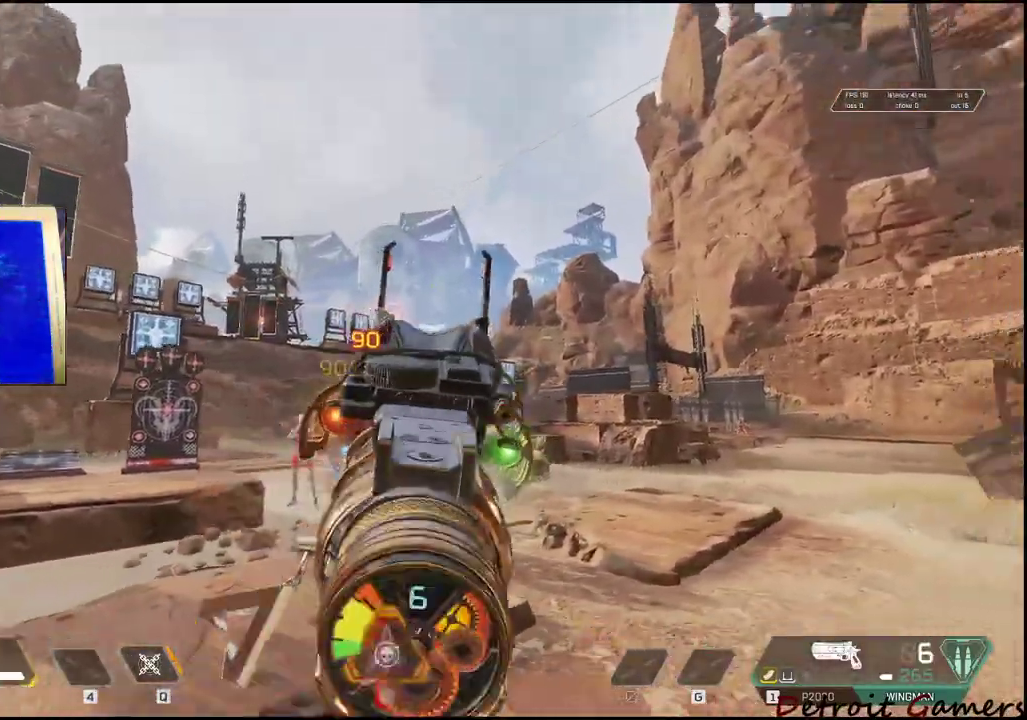
{"keys": ["d"], "mouse": ["left", "right"]}
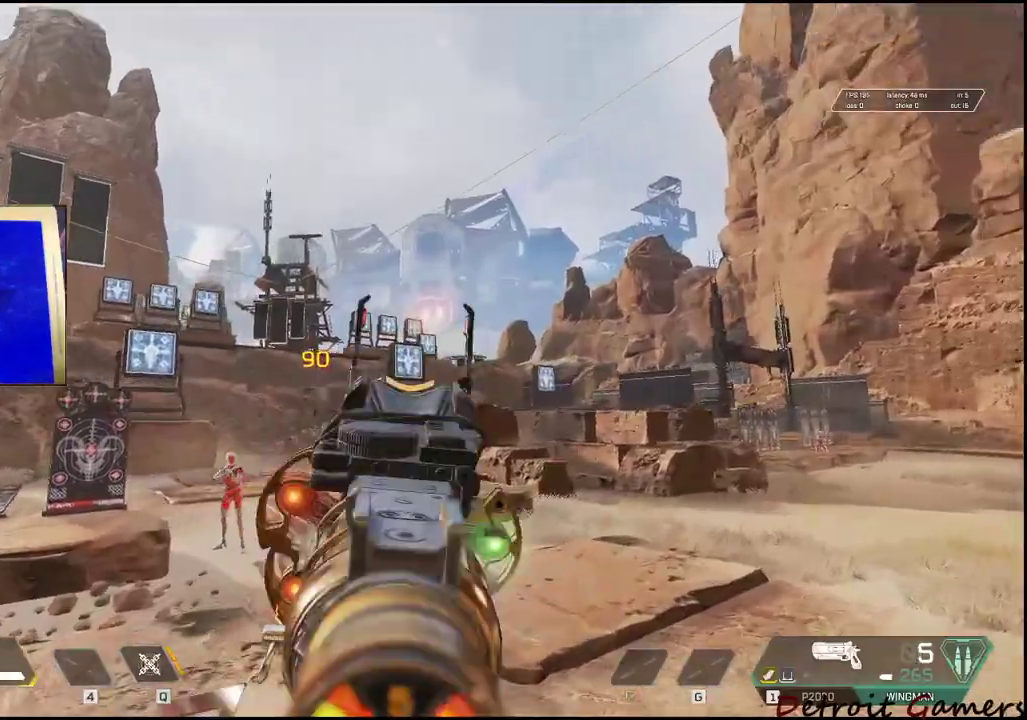
{"keys": ["d"], "mouse": ["right"], "events": [[133, "mouse_left", "up"], [183, "mouse_right", "up"], [350, "mouse_right", "down"]]}
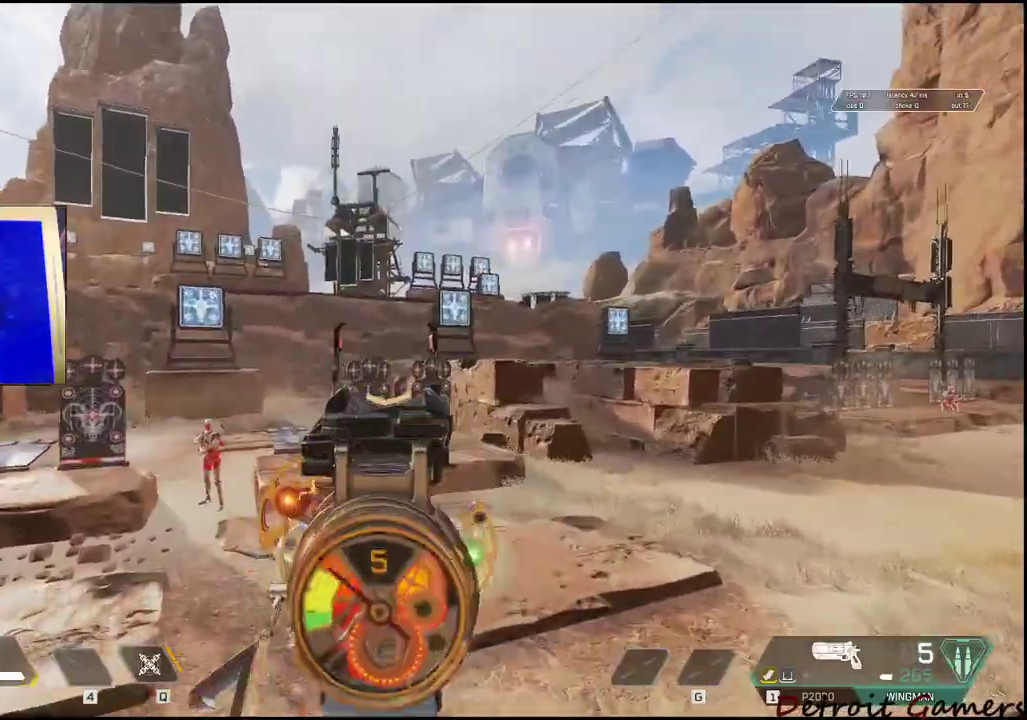
{"keys": ["d"], "mouse": ["right"], "events": [[150, "mouse_left", "down"], [250, "mouse_left", "up"]]}